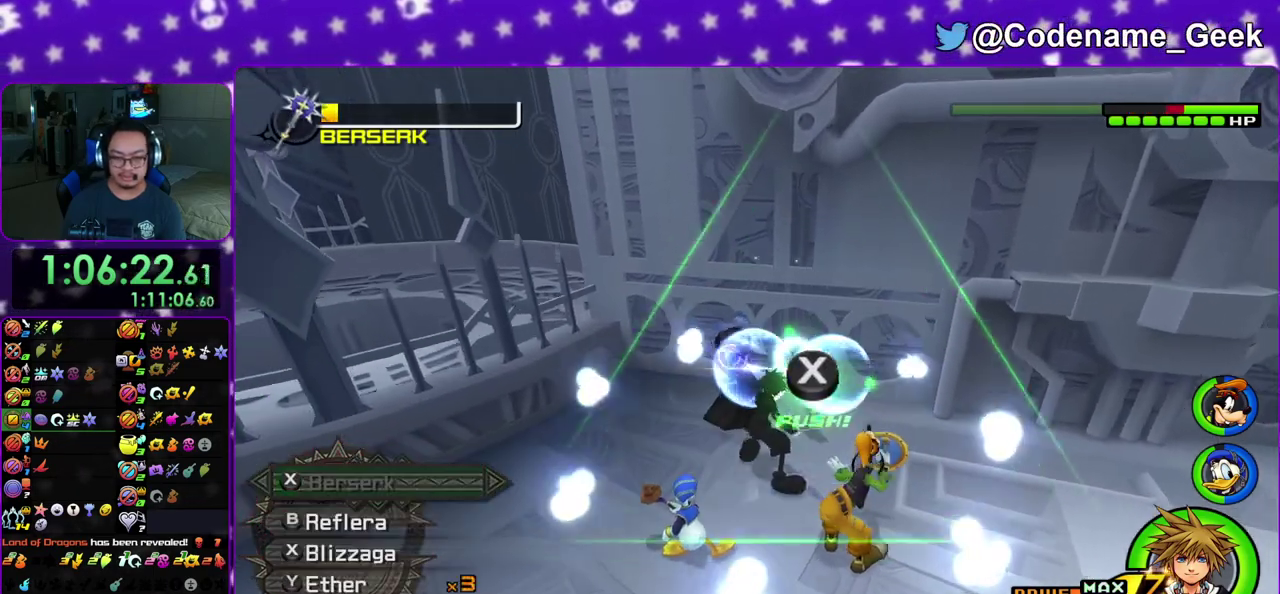
Gameplay with a controller (Nintendo layout); each line is a JSON object with the inputs held at the frame after it (dt_ms = milliseconds from this image to that frame). "events" lists button and stick changes between this image and that frame as [ms after this image, input, new state], when the widget could be followed in between. This overlay highlights the sticks when they move; stick clicks (L3 R3) are not distinguishable. Not read: L3 R3 SELECT START.
{"dt_ms": 500, "buttons": ["A"], "left_stick": "down-left", "right_stick": "center", "events": [[117, "right_stick", "down"], [283, "right_stick", "center"], [400, "A", "down"], [400, "left_stick", "down-left"]]}
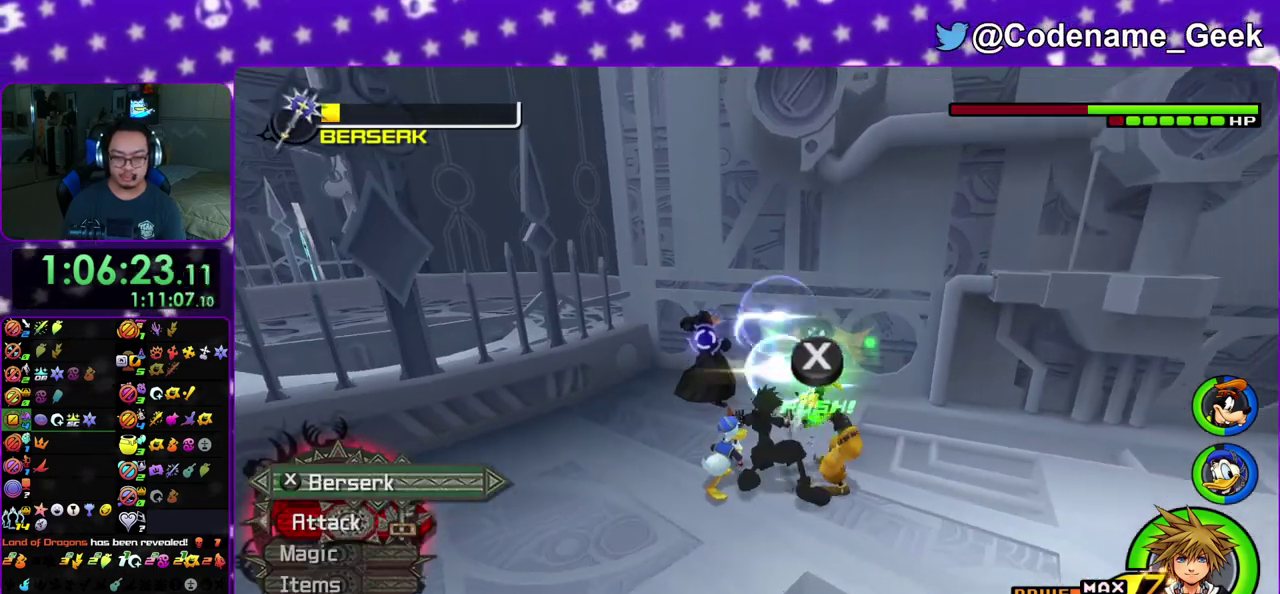
{"dt_ms": 500, "buttons": ["A"], "left_stick": "center", "right_stick": "down-left", "events": [[17, "A", "up"], [67, "A", "down"], [67, "left_stick", "center"], [200, "A", "up"], [267, "A", "down"], [367, "A", "up"], [367, "right_stick", "down-left"], [450, "A", "down"]]}
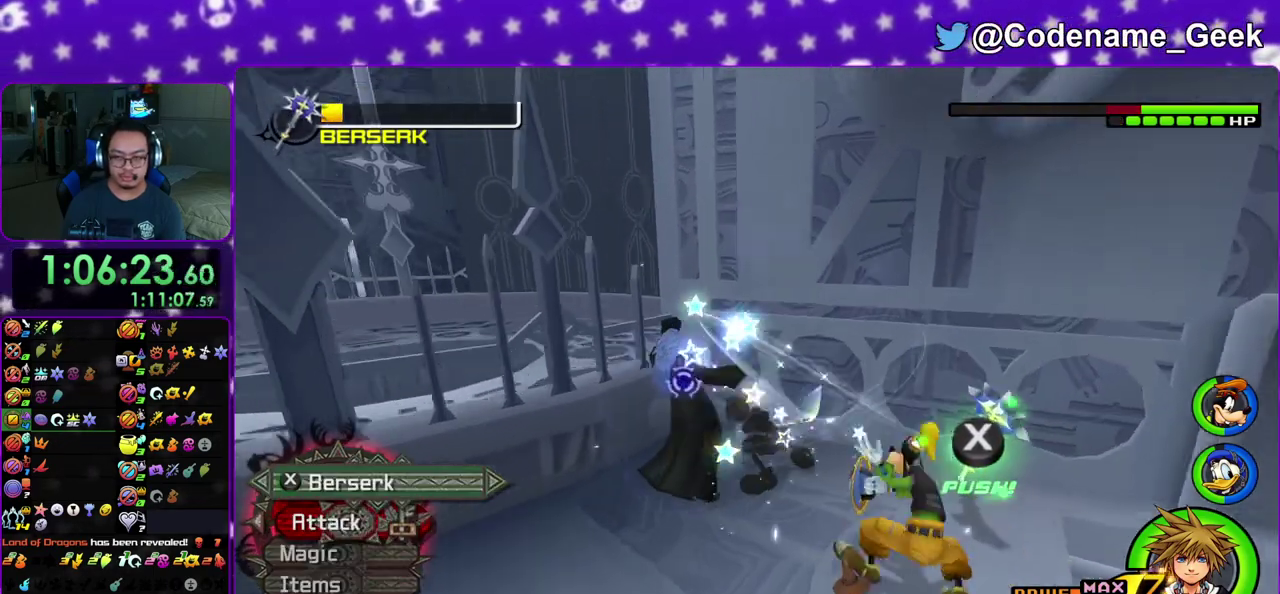
{"dt_ms": 300, "buttons": [], "left_stick": "center", "right_stick": "down-left", "events": [[67, "A", "up"], [150, "A", "down"], [250, "A", "up"]]}
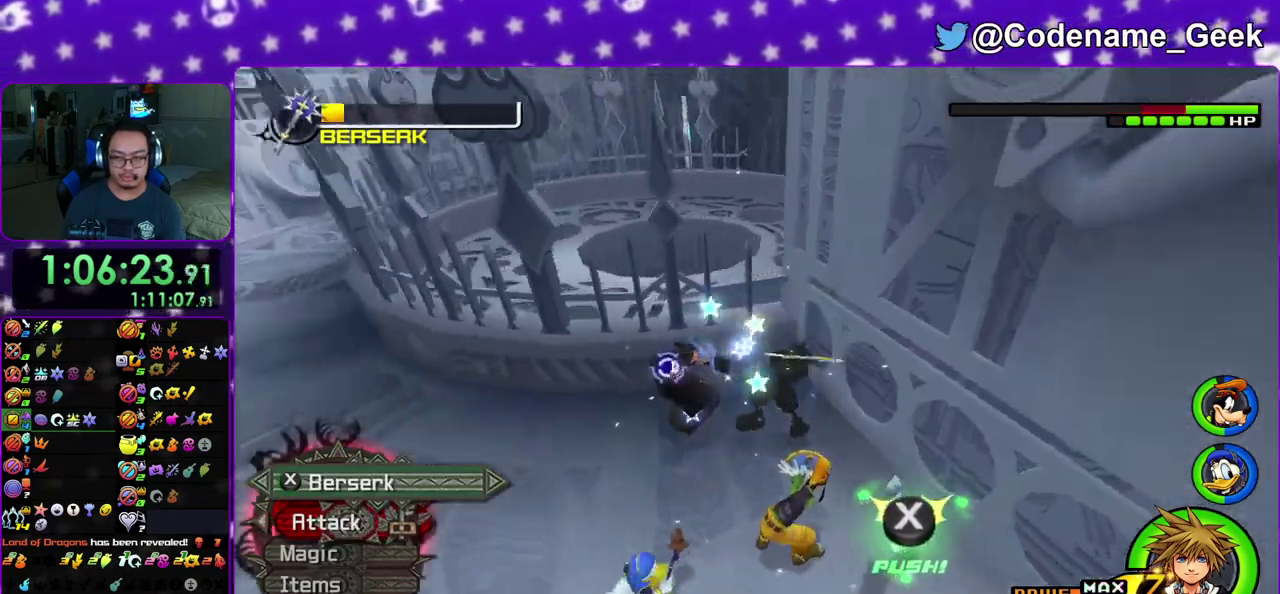
{"dt_ms": 900, "buttons": [], "left_stick": "up-left", "right_stick": "down", "events": [[50, "A", "down"], [150, "A", "up"], [200, "right_stick", "center"], [250, "A", "down"], [350, "A", "up"], [433, "A", "down"], [500, "left_stick", "up"], [550, "A", "up"], [567, "left_stick", "up-left"], [767, "right_stick", "down"]]}
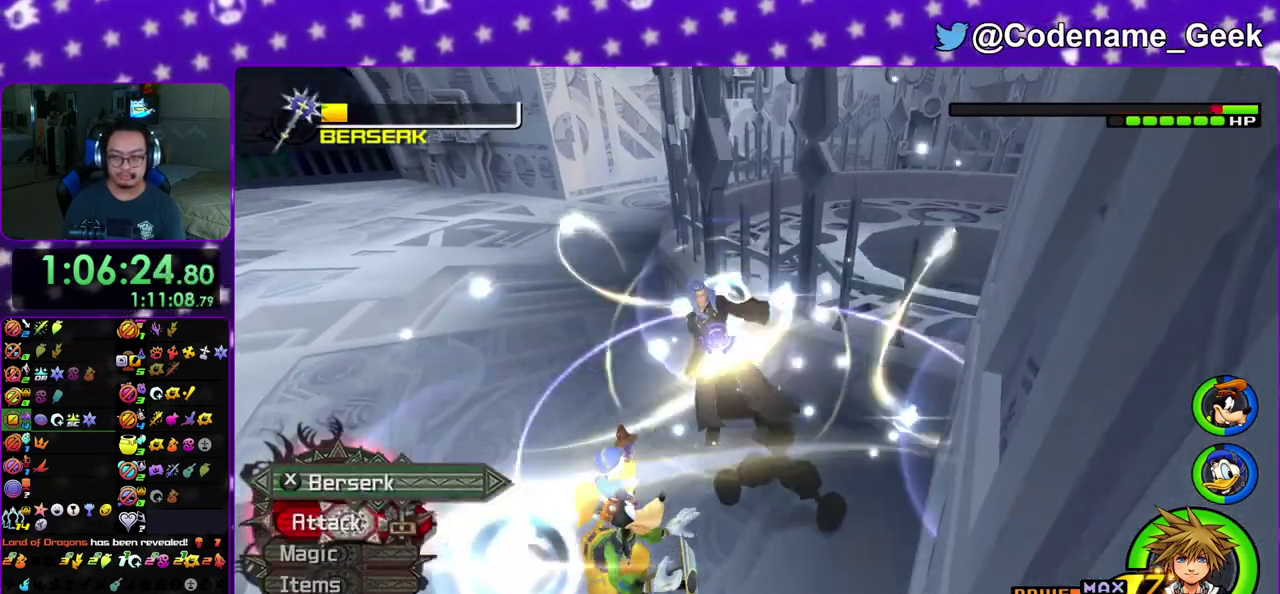
{"dt_ms": 300, "buttons": [], "left_stick": "up-left", "right_stick": "down", "events": [[117, "right_stick", "center"], [233, "right_stick", "down"]]}
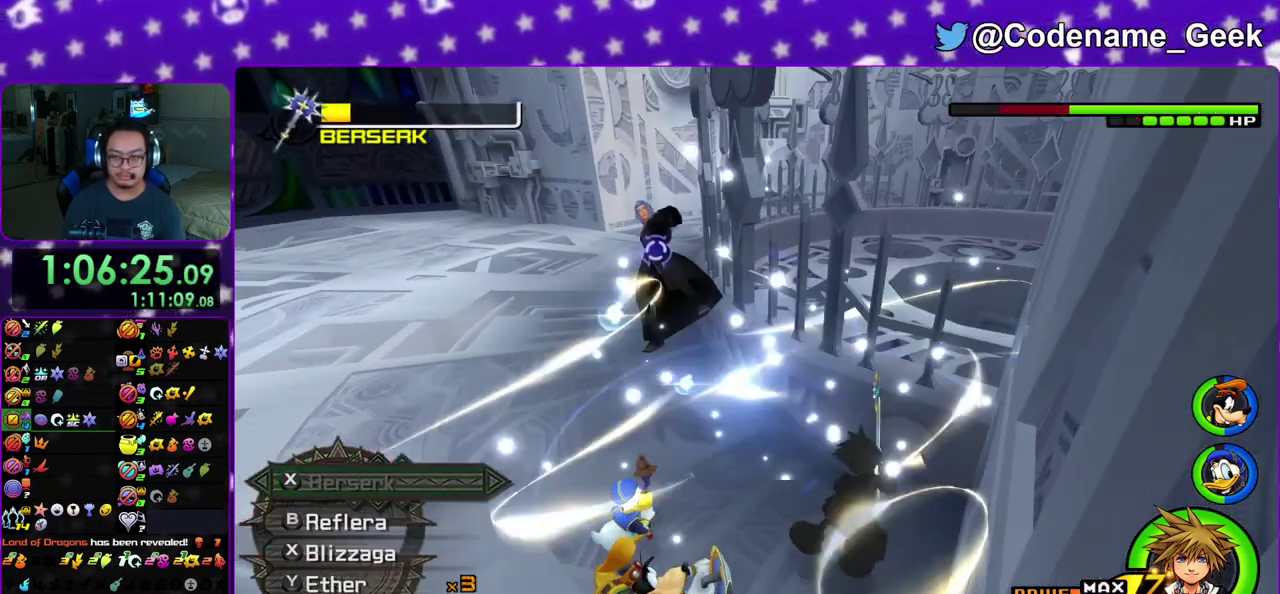
{"dt_ms": 600, "buttons": [], "left_stick": "up-left", "right_stick": "center", "events": [[67, "right_stick", "center"], [133, "right_stick", "down"], [450, "right_stick", "center"]]}
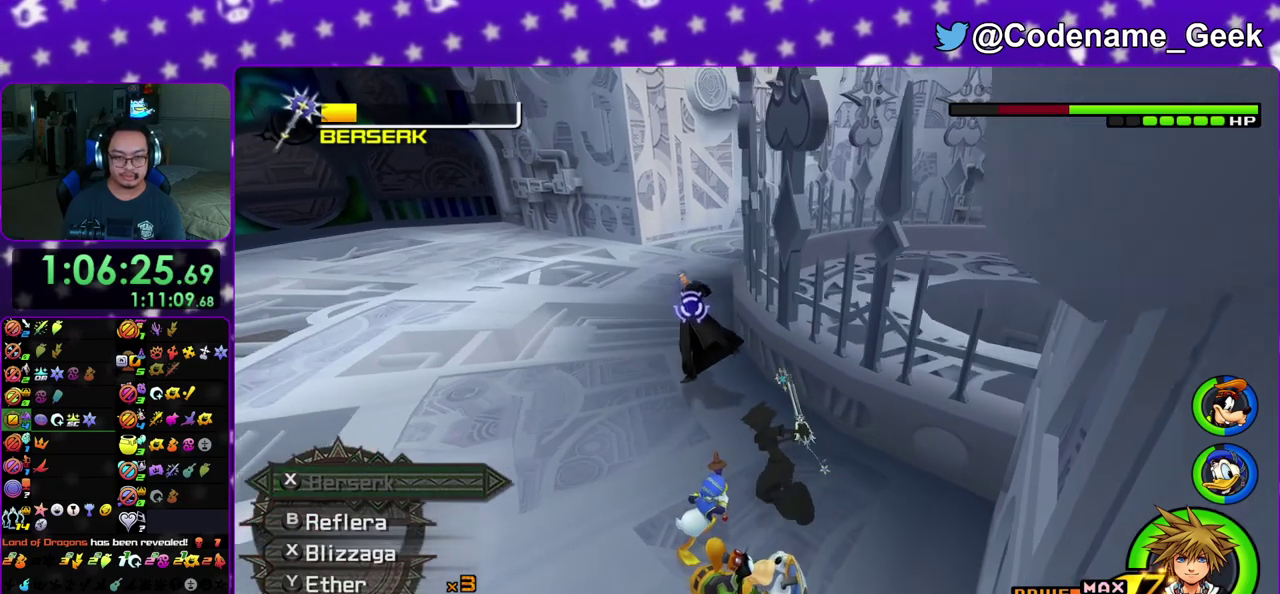
{"dt_ms": 400, "buttons": ["A"], "left_stick": "up-left", "right_stick": "center", "events": [[117, "A", "down"], [233, "A", "up"], [300, "A", "down"]]}
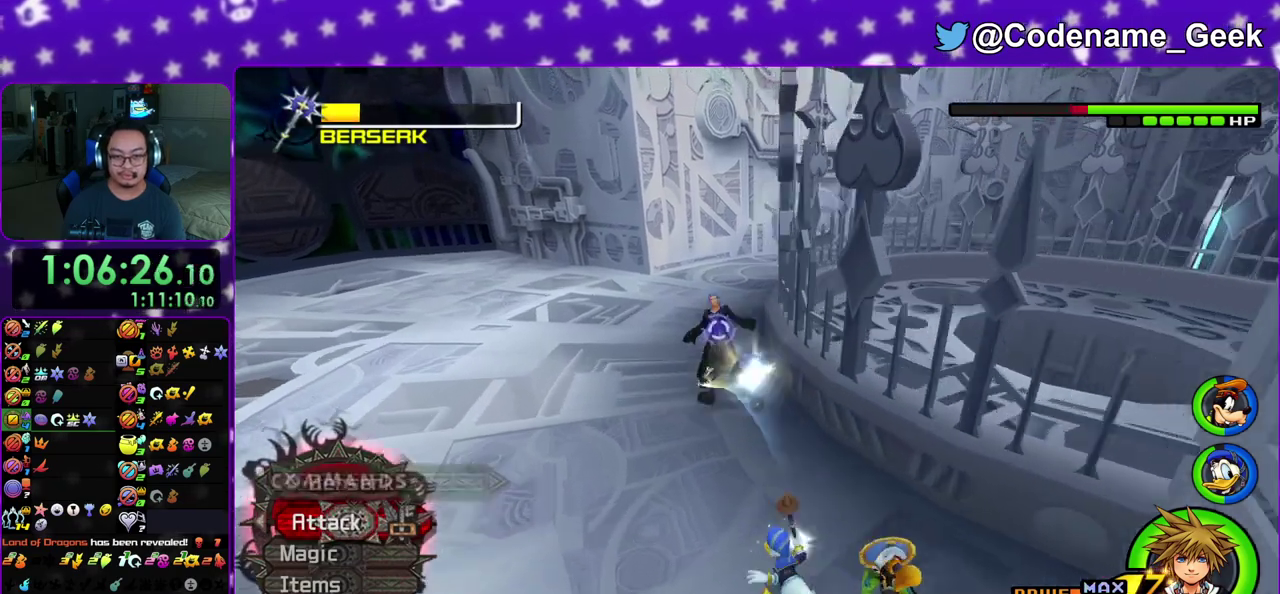
{"dt_ms": 500, "buttons": ["A"], "left_stick": "up-left", "right_stick": "center", "events": [[33, "A", "up"], [100, "A", "down"], [233, "A", "up"], [317, "A", "down"], [417, "A", "up"], [500, "A", "down"]]}
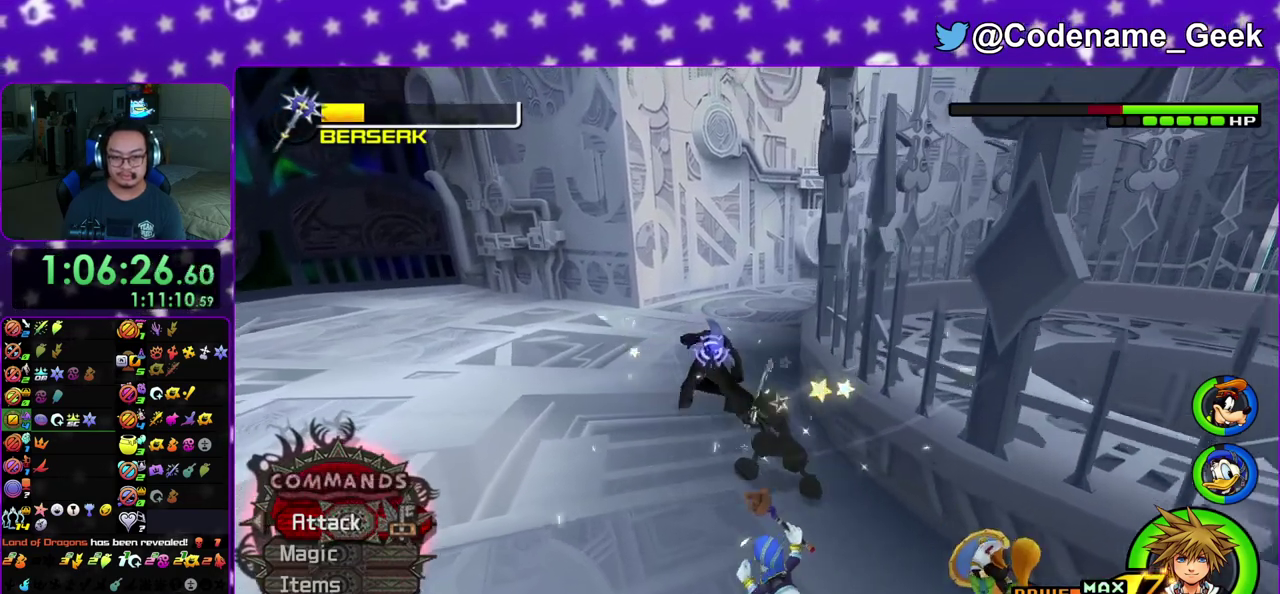
{"dt_ms": 500, "buttons": [], "left_stick": "up-left", "right_stick": "center", "events": [[117, "A", "up"], [217, "A", "down"], [317, "A", "up"], [400, "A", "down"], [500, "A", "up"]]}
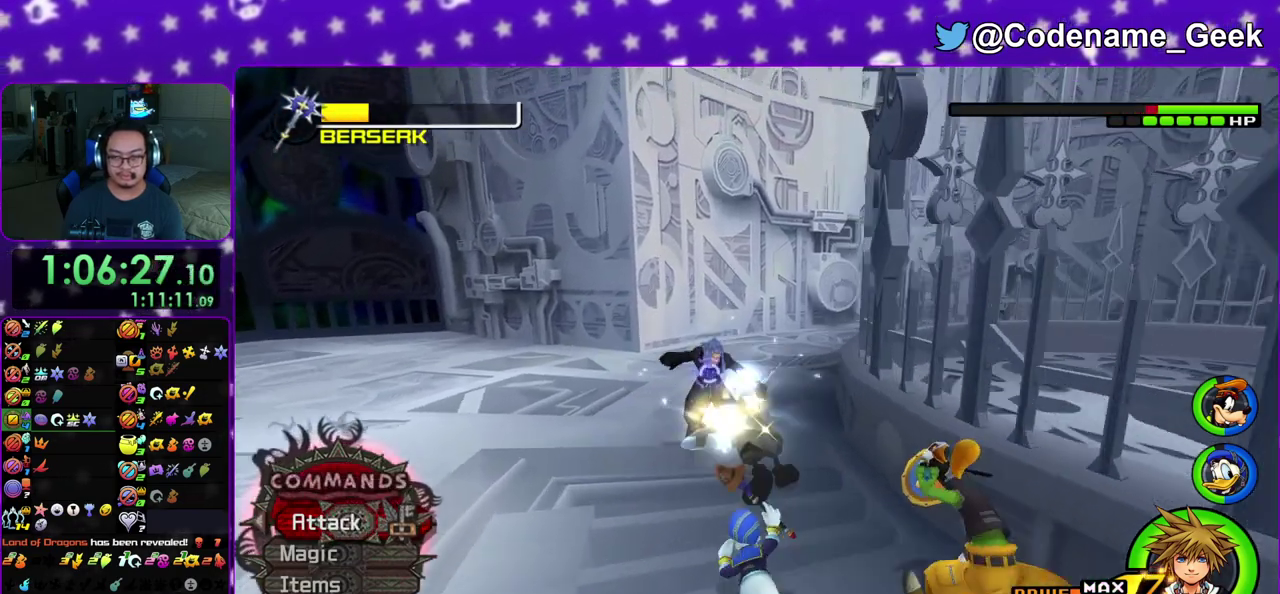
{"dt_ms": 400, "buttons": [], "left_stick": "up-left", "right_stick": "center", "events": [[67, "A", "down"], [167, "A", "up"], [267, "A", "down"], [350, "A", "up"]]}
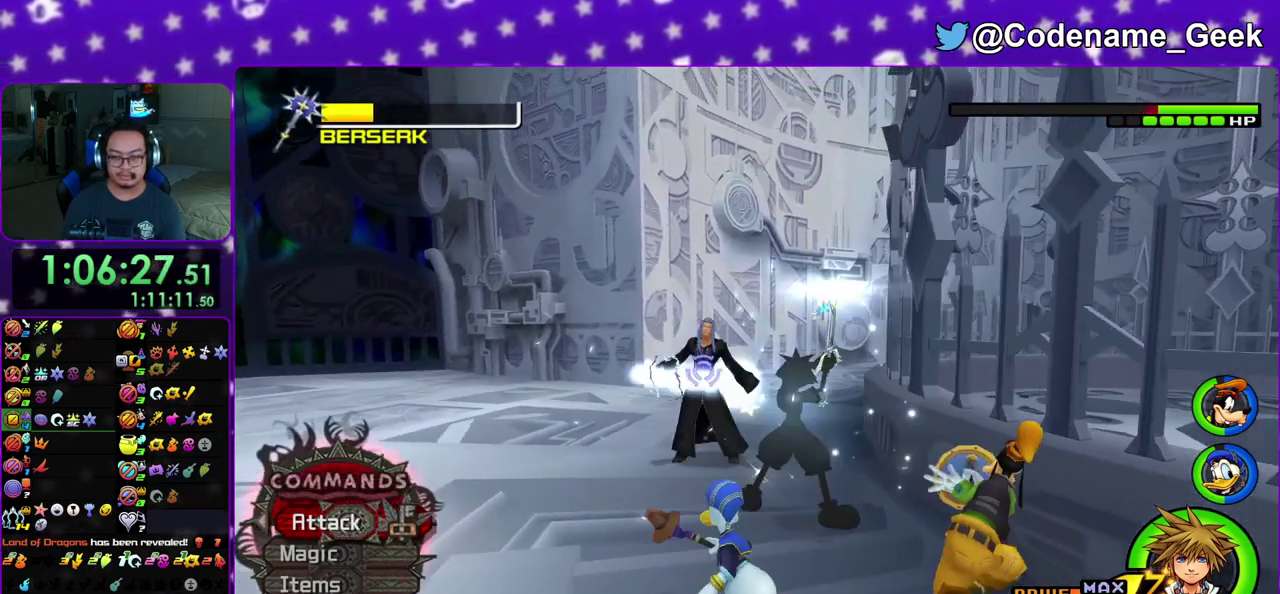
{"dt_ms": 600, "buttons": [], "left_stick": "up-left", "right_stick": "down-right", "events": [[33, "A", "down"], [100, "A", "up"], [150, "right_stick", "down"], [583, "right_stick", "down-right"]]}
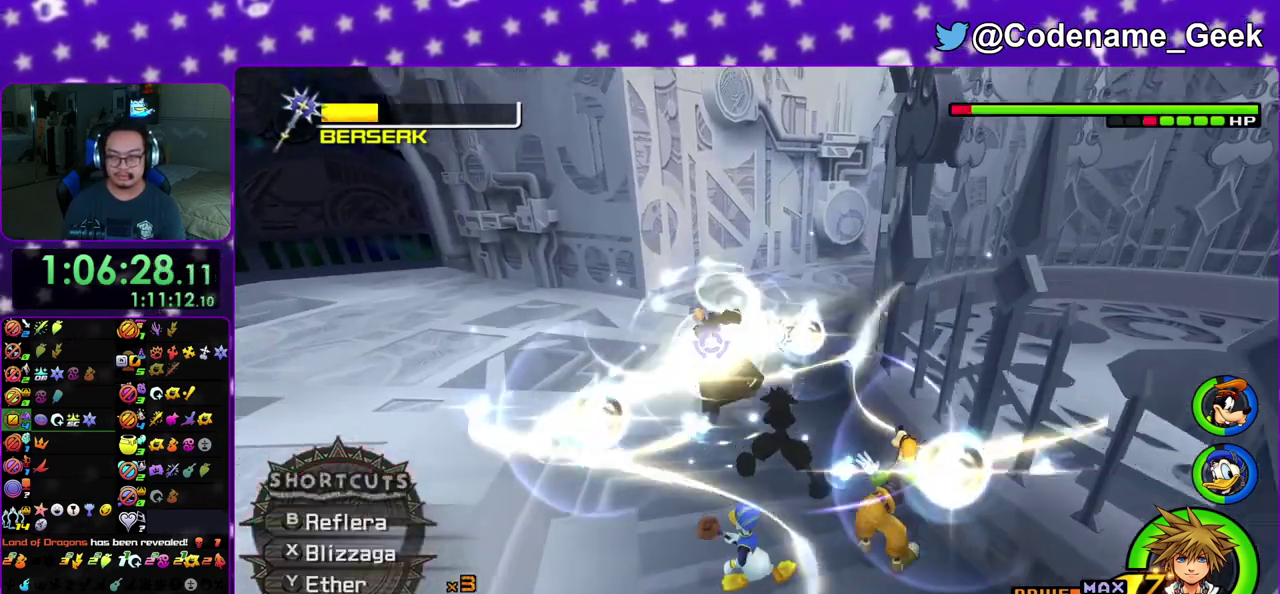
{"dt_ms": 300, "buttons": [], "left_stick": "left", "right_stick": "down", "events": [[67, "left_stick", "left"], [67, "right_stick", "center"], [283, "right_stick", "down"]]}
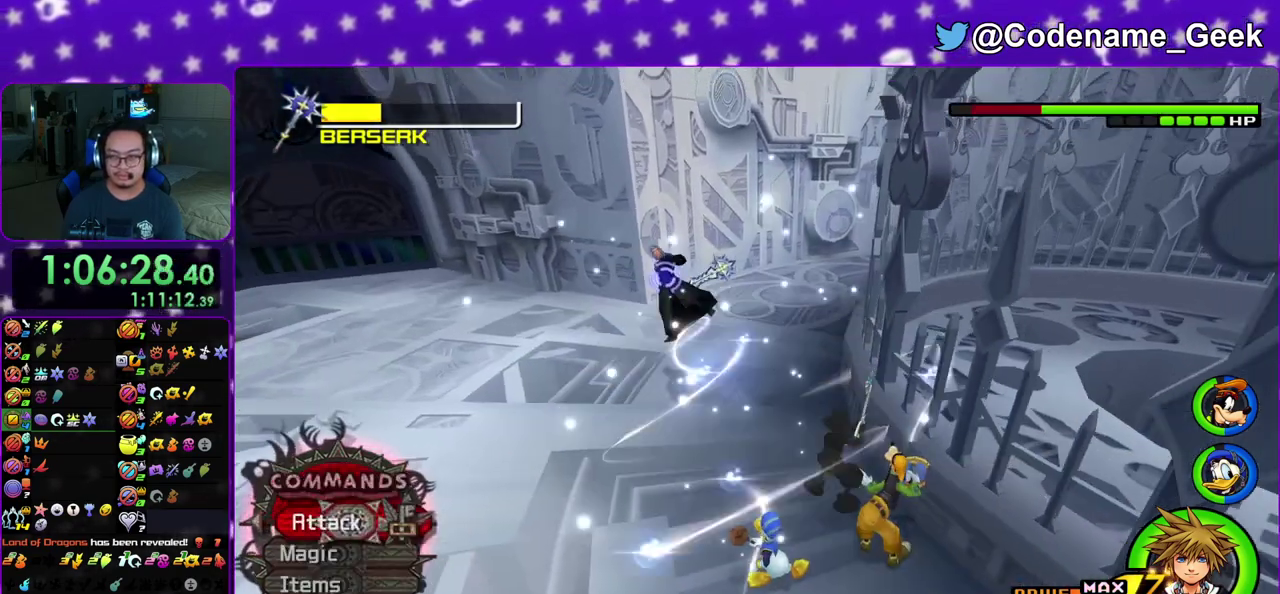
{"dt_ms": 800, "buttons": [], "left_stick": "up-left", "right_stick": "center", "events": [[100, "right_stick", "center"], [167, "right_stick", "down"], [300, "right_stick", "center"], [383, "right_stick", "down-right"], [500, "right_stick", "center"], [800, "left_stick", "up-left"]]}
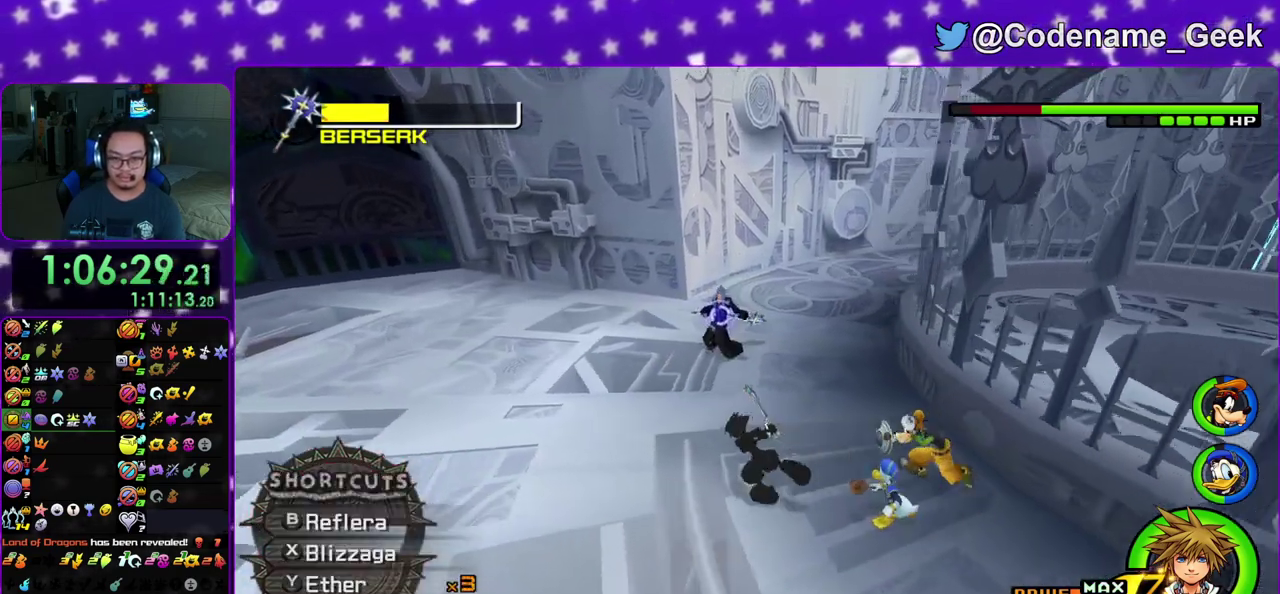
{"dt_ms": 400, "buttons": ["B"], "left_stick": "up-left", "right_stick": "center", "events": [[133, "B", "down"], [233, "B", "up"], [300, "B", "down"]]}
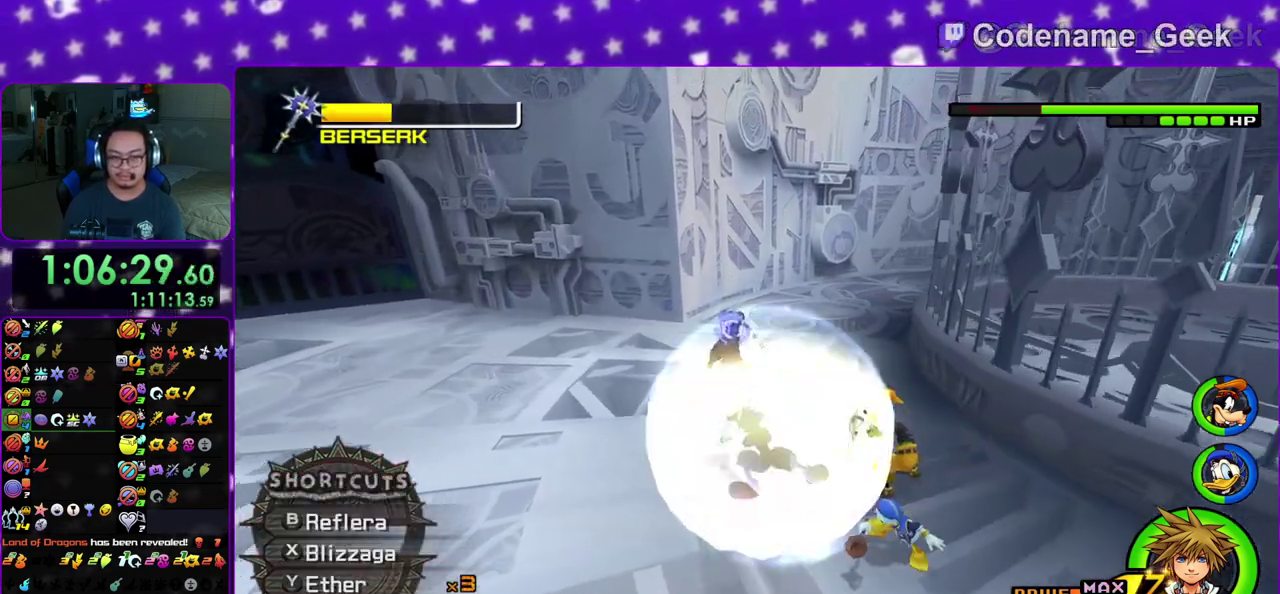
{"dt_ms": 600, "buttons": [], "left_stick": "center", "right_stick": "center", "events": [[17, "B", "up"], [17, "left_stick", "center"], [183, "DPAD_UP", "down"], [283, "DPAD_UP", "up"], [300, "A", "down"], [417, "A", "up"]]}
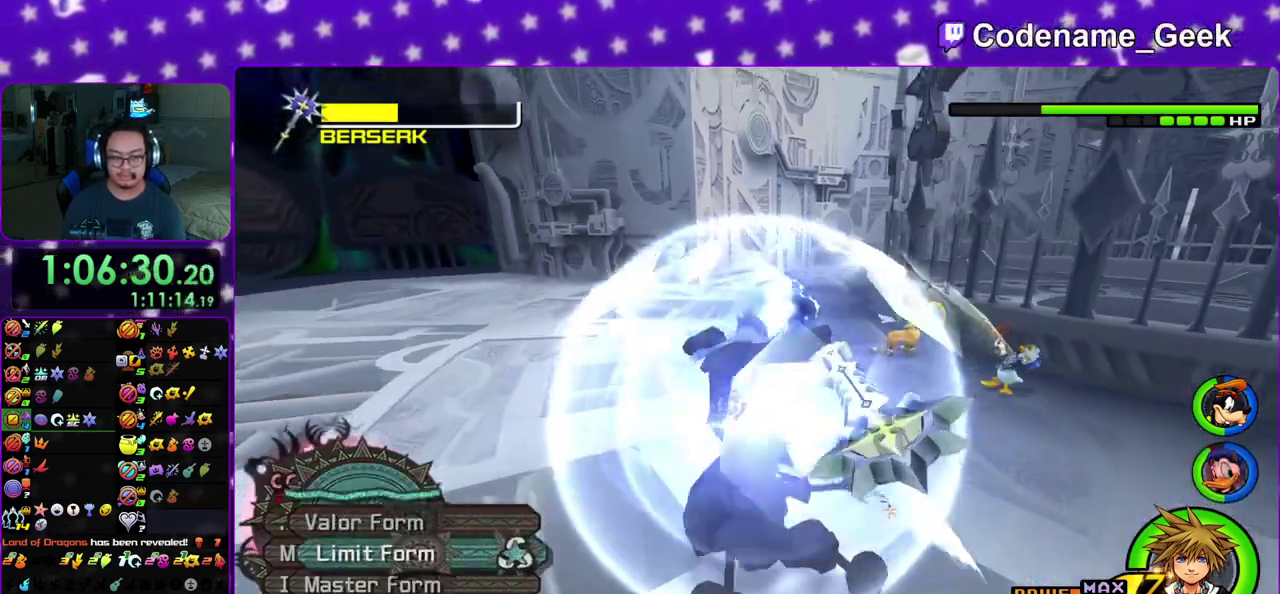
{"dt_ms": 400, "buttons": [], "left_stick": "center", "right_stick": "center", "events": [[17, "right_stick", "down"], [100, "right_stick", "down-right"], [150, "right_stick", "center"], [217, "right_stick", "down"], [333, "right_stick", "center"]]}
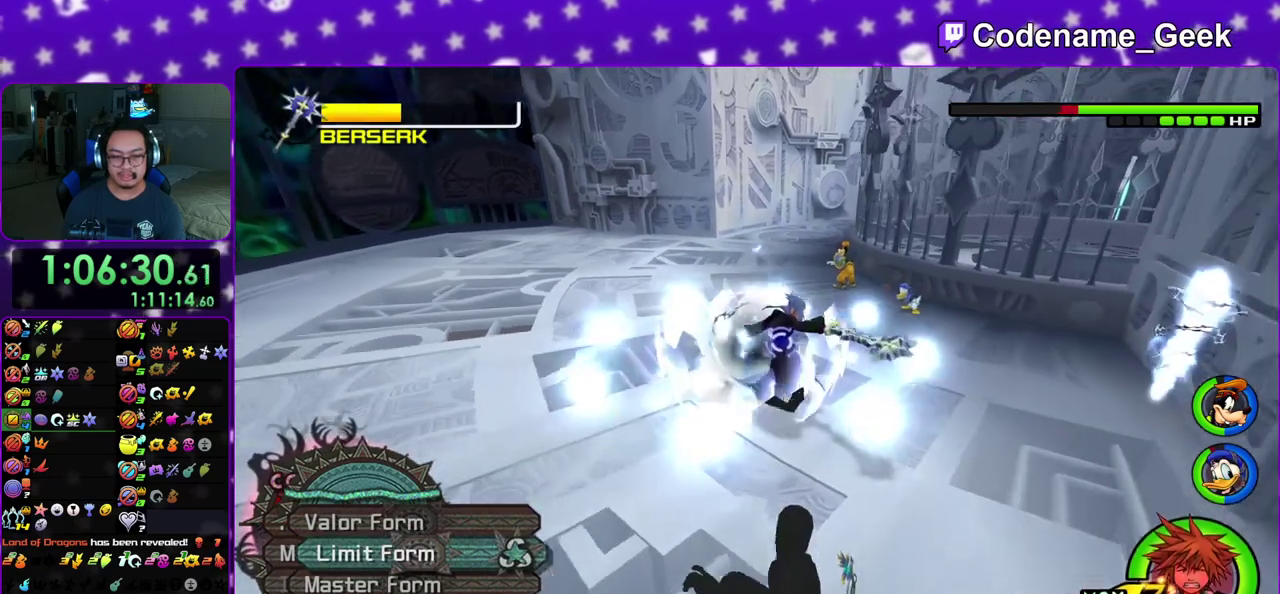
{"dt_ms": 500, "buttons": [], "left_stick": "up-left", "right_stick": "center", "events": [[33, "right_stick", "down"], [250, "right_stick", "down-right"], [267, "left_stick", "up"], [300, "right_stick", "center"], [450, "left_stick", "up-left"]]}
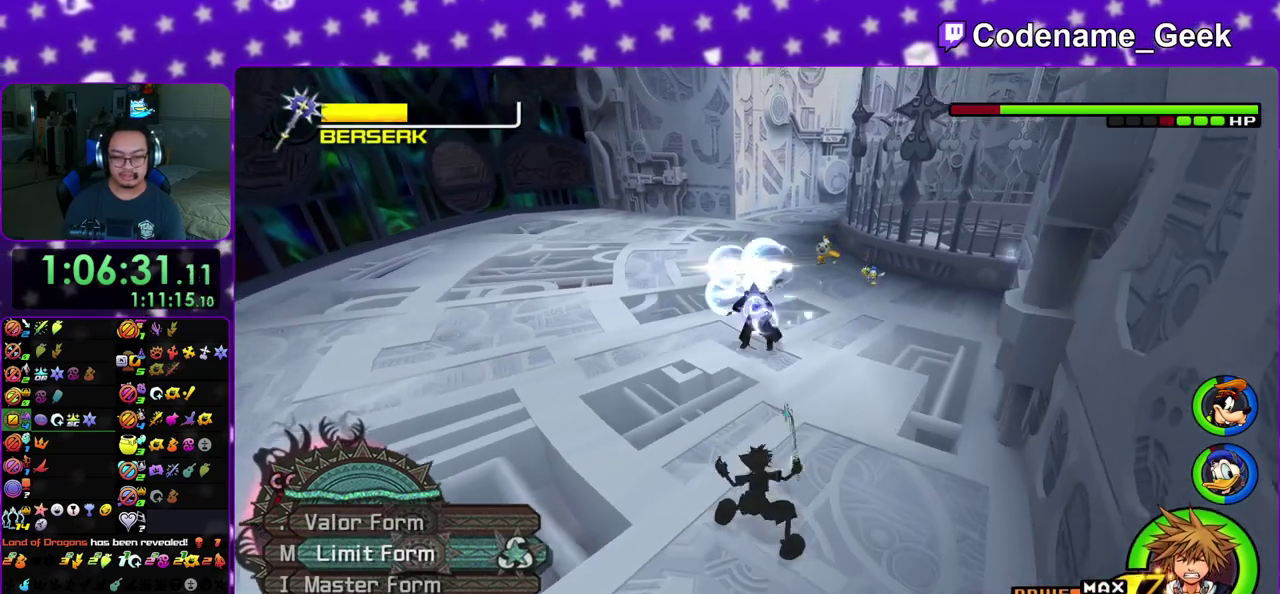
{"dt_ms": 500, "buttons": [], "left_stick": "up", "right_stick": "down", "events": [[50, "left_stick", "center"], [50, "right_stick", "down"], [100, "right_stick", "down-right"], [167, "left_stick", "up"], [167, "right_stick", "center"], [233, "right_stick", "down"]]}
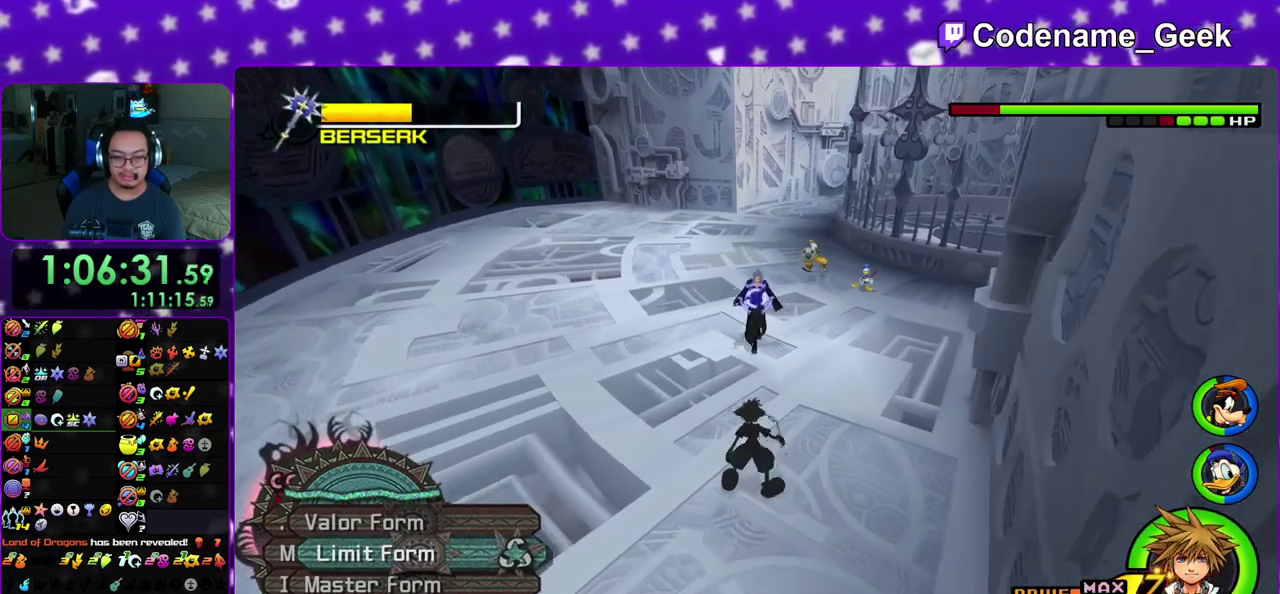
{"dt_ms": 600, "buttons": [], "left_stick": "up", "right_stick": "down", "events": [[433, "A", "down"], [567, "A", "up"]]}
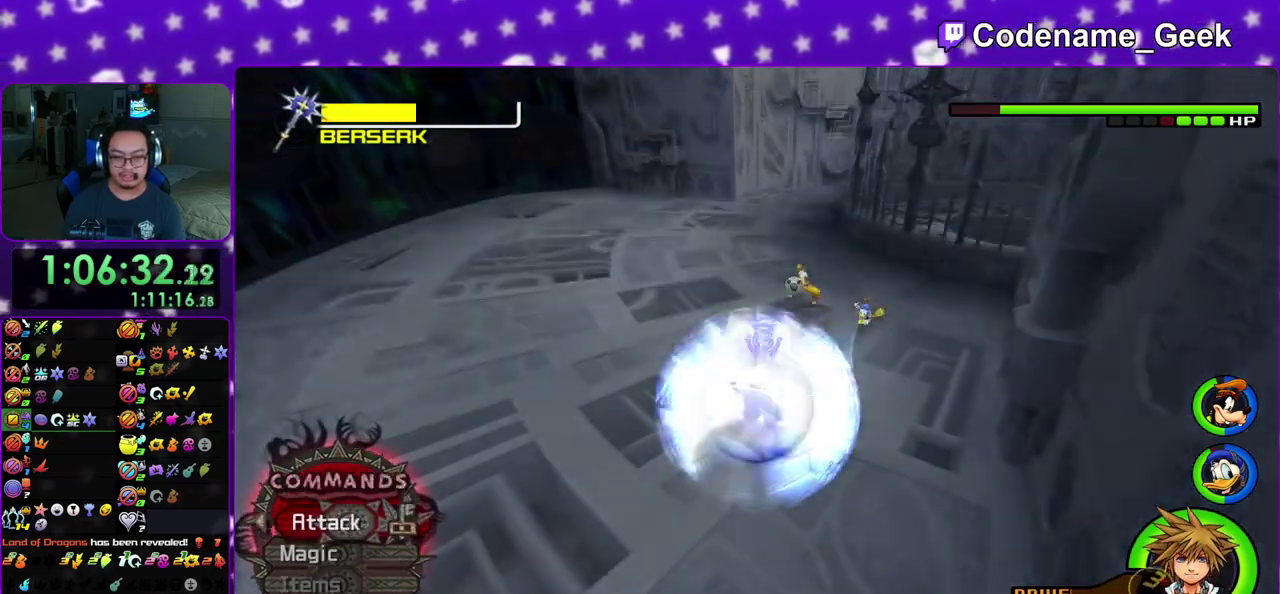
{"dt_ms": 400, "buttons": [], "left_stick": "up", "right_stick": "center", "events": [[33, "A", "down"], [183, "A", "up"], [283, "right_stick", "center"]]}
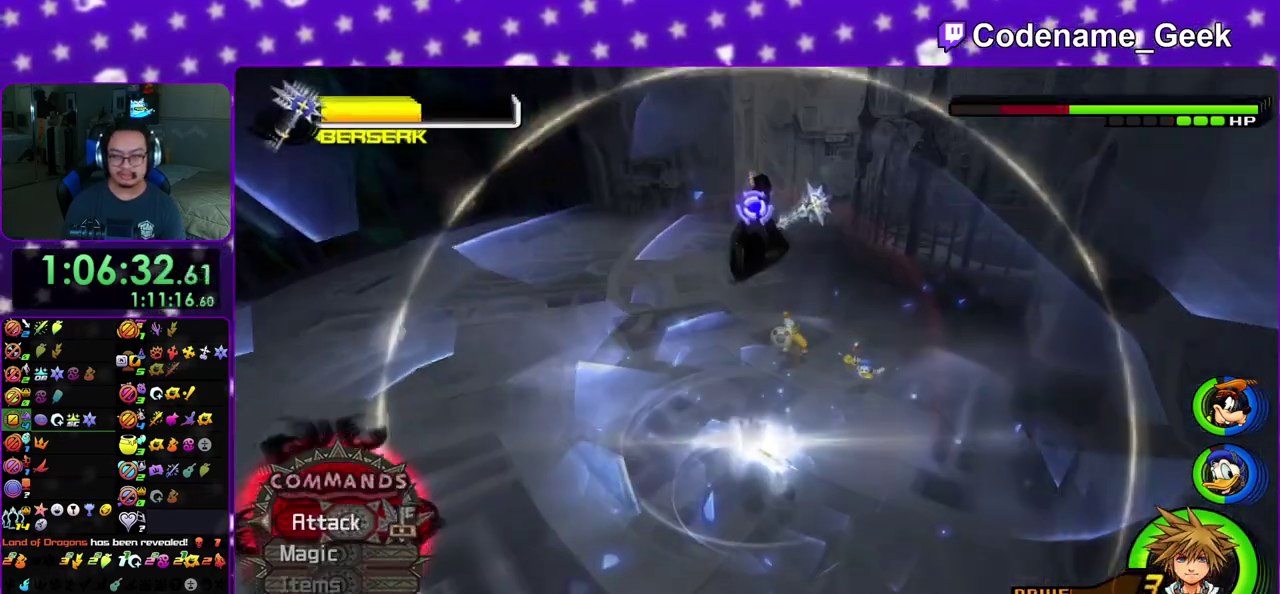
{"dt_ms": 400, "buttons": [], "left_stick": "up-left", "right_stick": "down-right", "events": [[17, "right_stick", "down"], [100, "left_stick", "up-left"], [100, "right_stick", "down-right"]]}
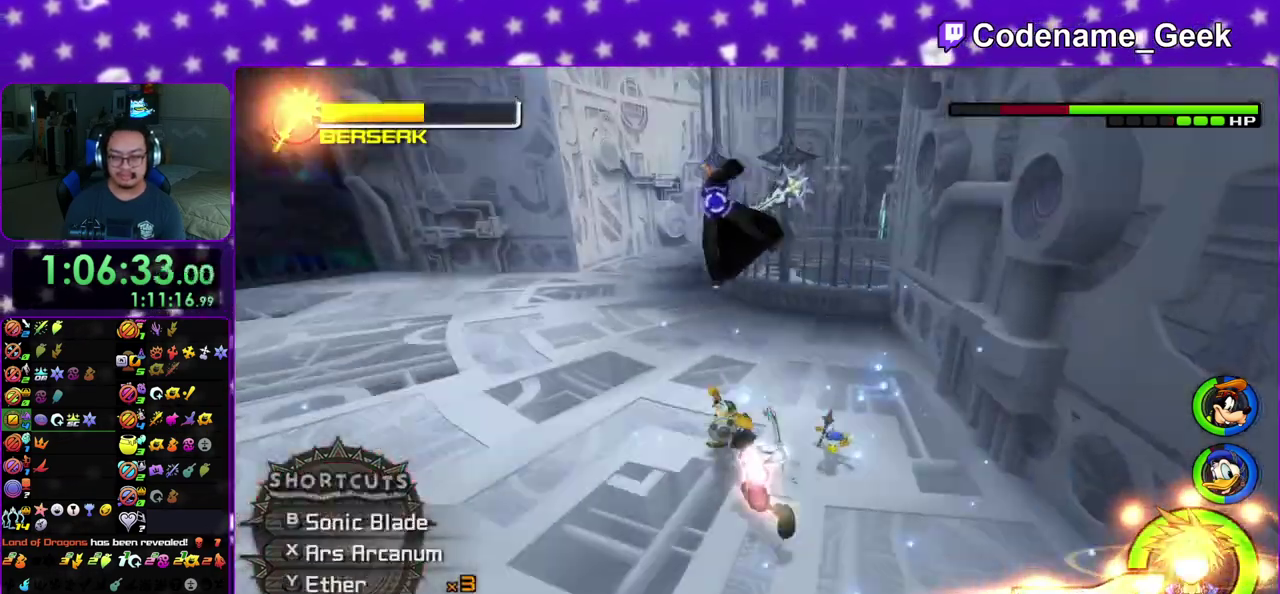
{"dt_ms": 600, "buttons": ["X"], "left_stick": "up-left", "right_stick": "down", "events": [[33, "right_stick", "center"], [250, "right_stick", "down-right"], [450, "right_stick", "down"], [583, "X", "down"]]}
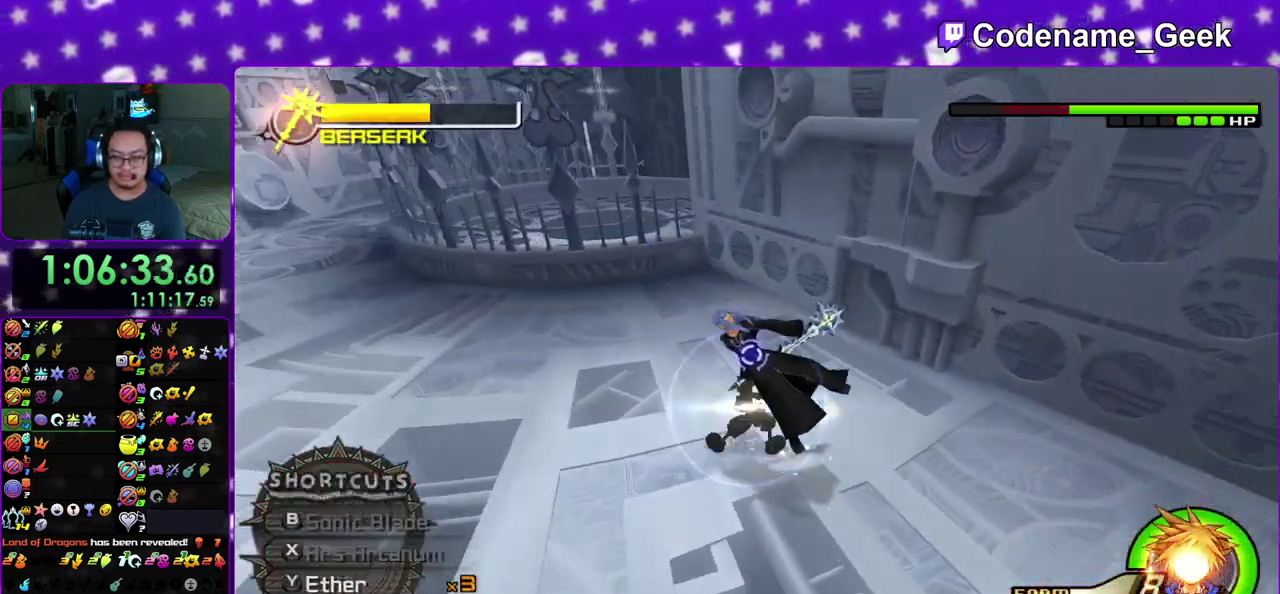
{"dt_ms": 300, "buttons": [], "left_stick": "up-left", "right_stick": "down-right", "events": [[17, "right_stick", "down-right"], [100, "X", "up"], [183, "X", "down"], [300, "X", "up"]]}
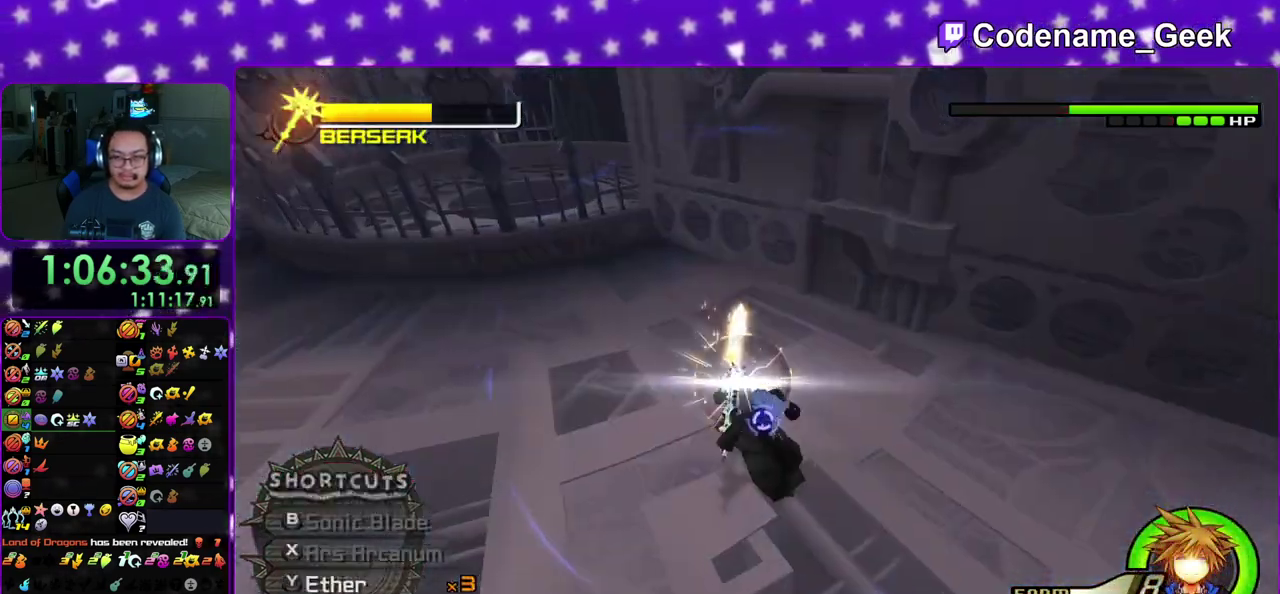
{"dt_ms": 700, "buttons": [], "left_stick": "up", "right_stick": "center", "events": [[50, "X", "down"], [100, "left_stick", "up"], [117, "X", "up"], [217, "X", "down"], [300, "X", "up"], [300, "right_stick", "center"], [550, "X", "down"], [700, "X", "up"]]}
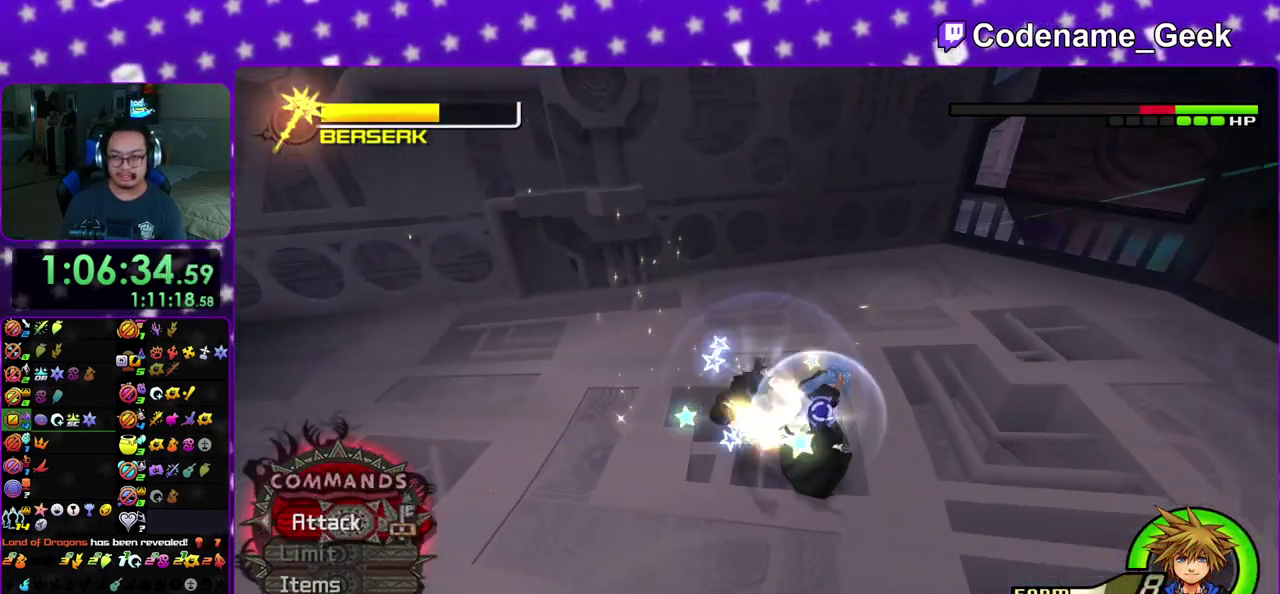
{"dt_ms": 300, "buttons": [], "left_stick": "up", "right_stick": "center", "events": [[67, "X", "down"], [100, "X", "up"], [150, "X", "down"], [183, "X", "up"], [233, "X", "down"], [283, "X", "up"]]}
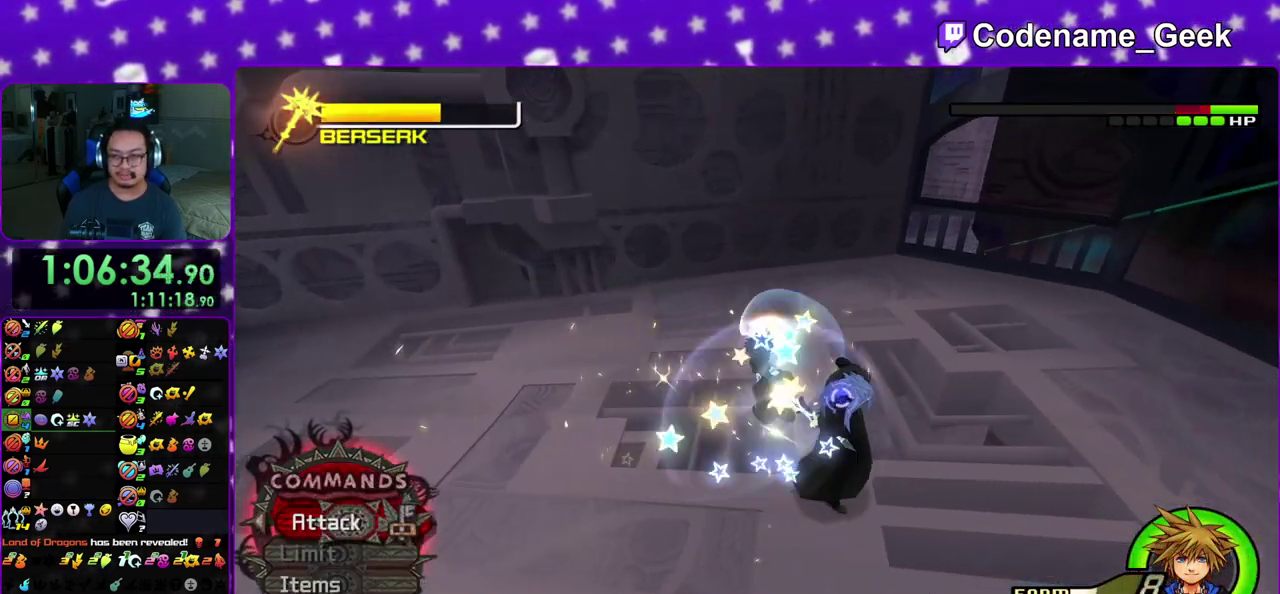
{"dt_ms": 700, "buttons": ["X"], "left_stick": "up", "right_stick": "center", "events": [[17, "X", "down"], [50, "X", "up"], [133, "X", "down"], [150, "X", "up"], [217, "X", "down"], [250, "X", "up"], [300, "X", "down"], [367, "X", "up"], [400, "X", "down"], [467, "X", "up"], [500, "X", "down"], [550, "X", "up"], [583, "X", "down"], [617, "X", "up"], [667, "X", "down"]]}
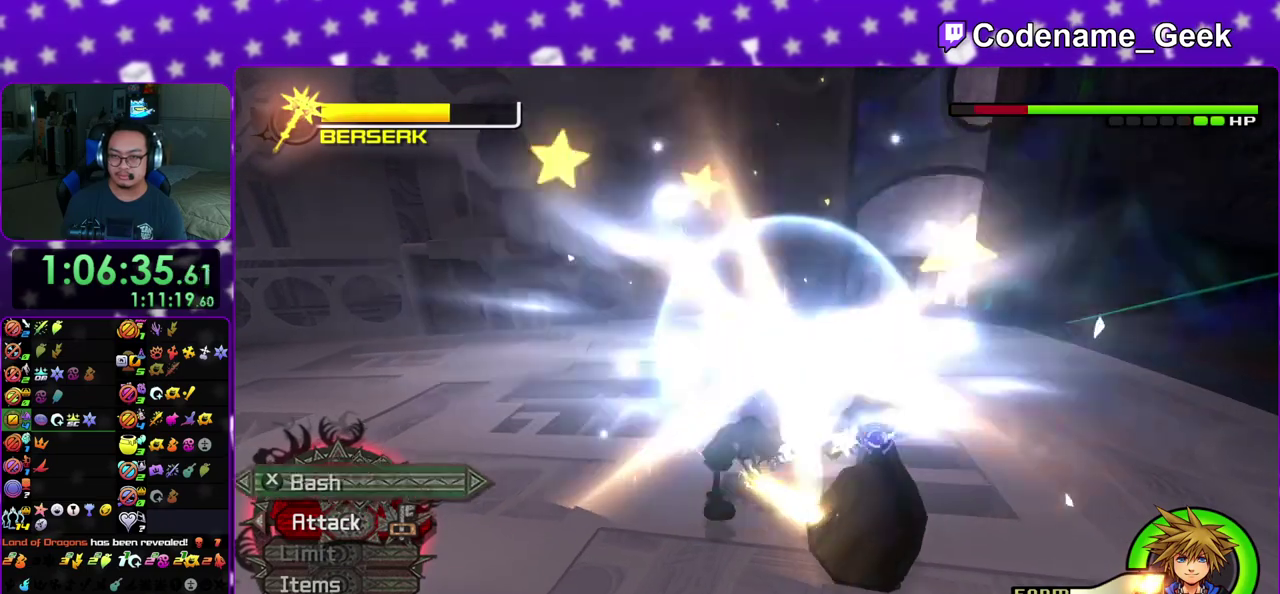
{"dt_ms": 500, "buttons": [], "left_stick": "up", "right_stick": "center", "events": [[17, "X", "up"], [150, "X", "down"], [200, "X", "up"], [350, "X", "down"], [400, "X", "up"], [450, "X", "down"], [500, "X", "up"]]}